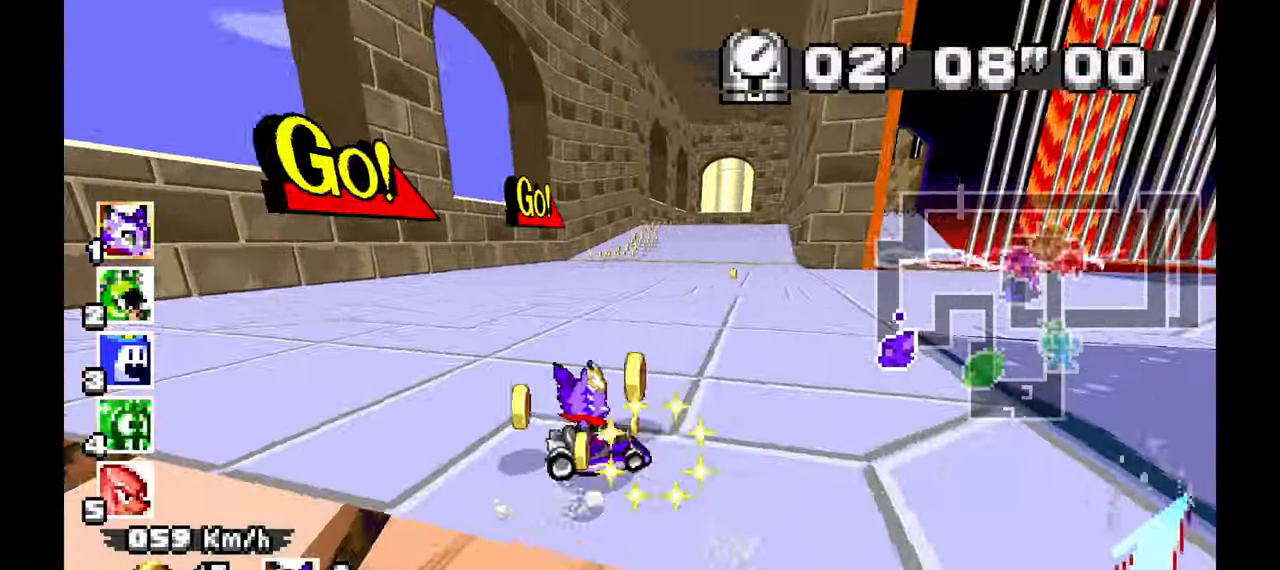
Gameplay with a controller (Xbox layout); each line is a JSON object with the inputs held at the frame after it. "events" lists button and stick changes between this image and that frame as [ms after this image, input, new state], when the widget could be followed in between. Not read: HOME L1 L2 L3 R1 R2 R3 START.
{"buttons": [], "left_stick": "center", "events": [[117, "left_stick", "up-left"], [217, "left_stick", "left"], [350, "left_stick", "center"]]}
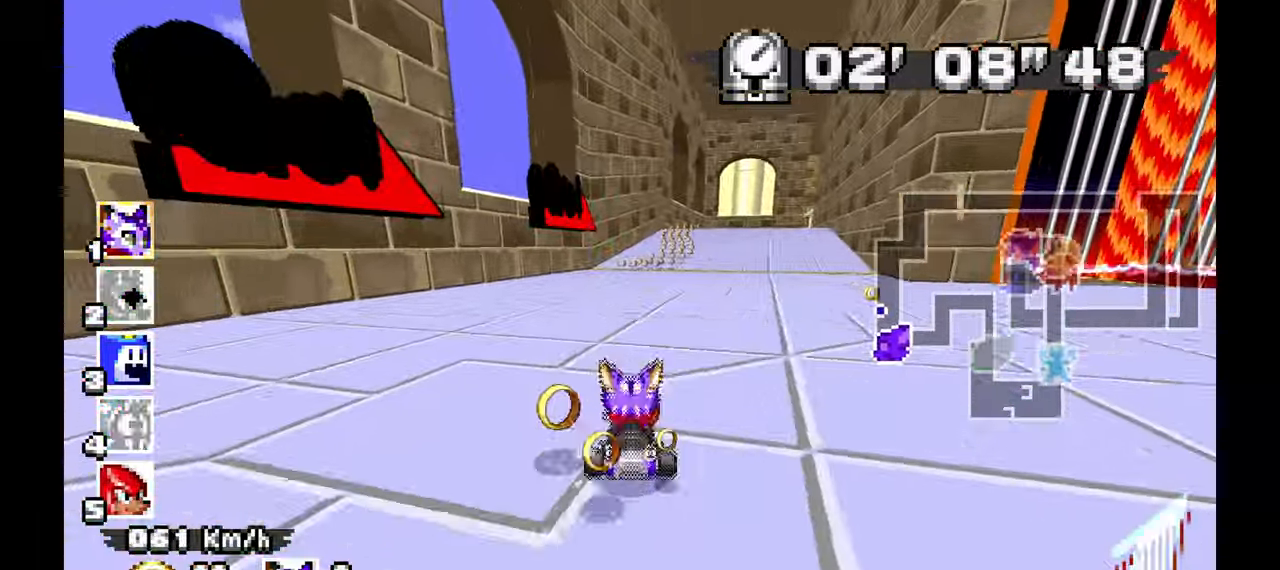
{"buttons": [], "left_stick": "center", "events": [[50, "left_stick", "right"], [167, "left_stick", "down-right"], [300, "left_stick", "center"]]}
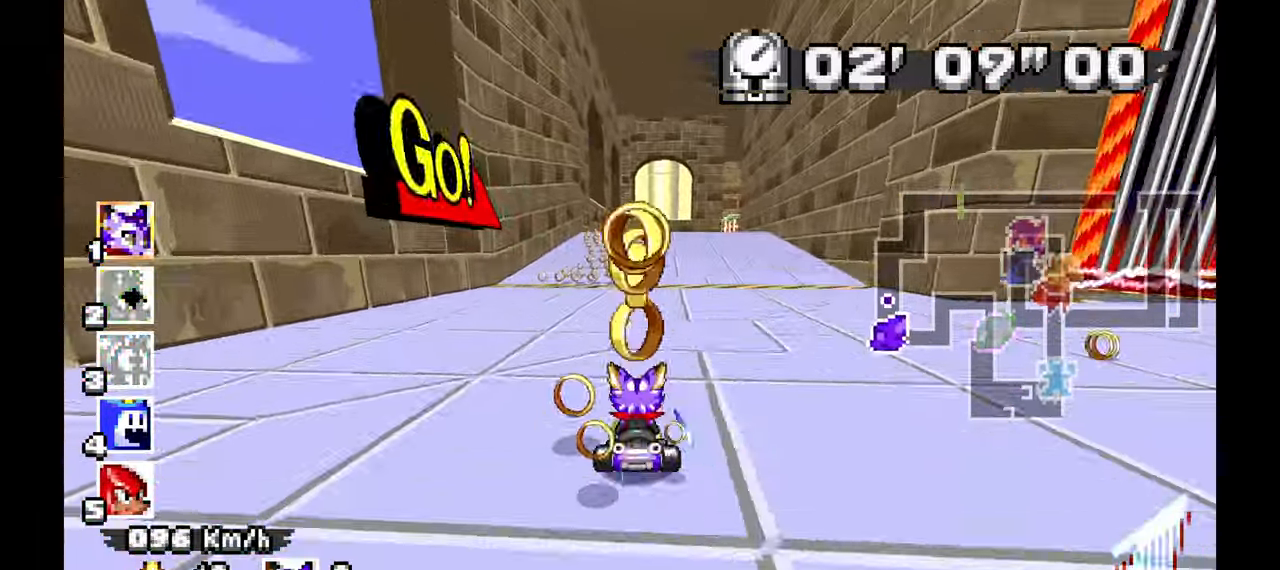
{"buttons": [], "left_stick": "center", "events": [[150, "left_stick", "up-left"], [350, "left_stick", "center"]]}
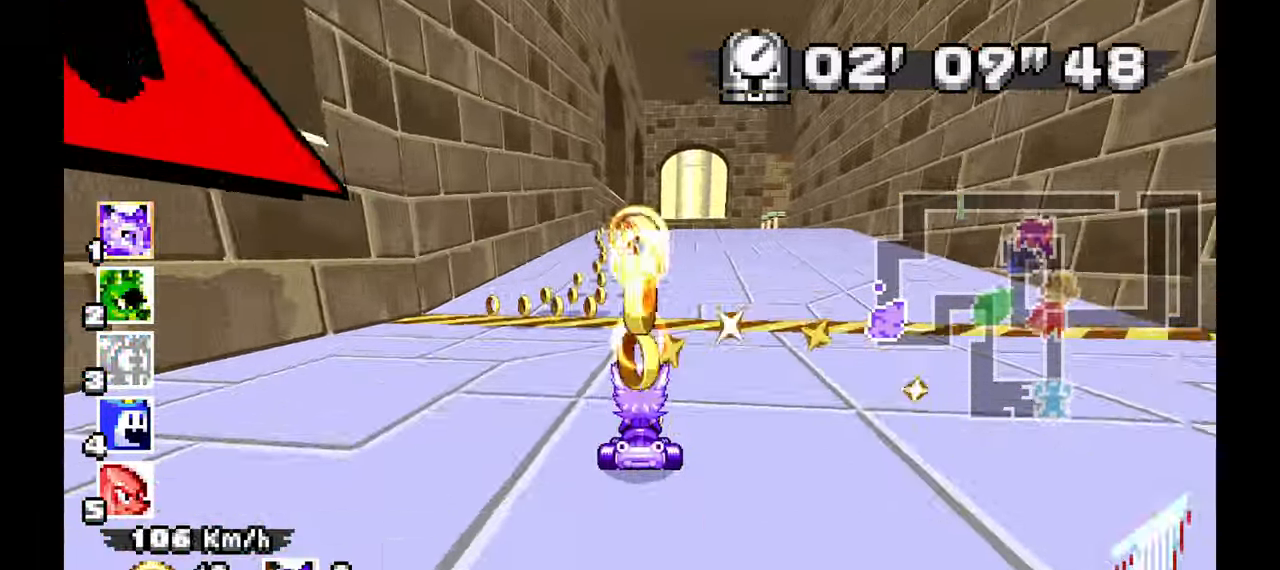
{"buttons": [], "left_stick": "right", "events": [[50, "left_stick", "up-left"], [217, "left_stick", "center"], [333, "left_stick", "right"]]}
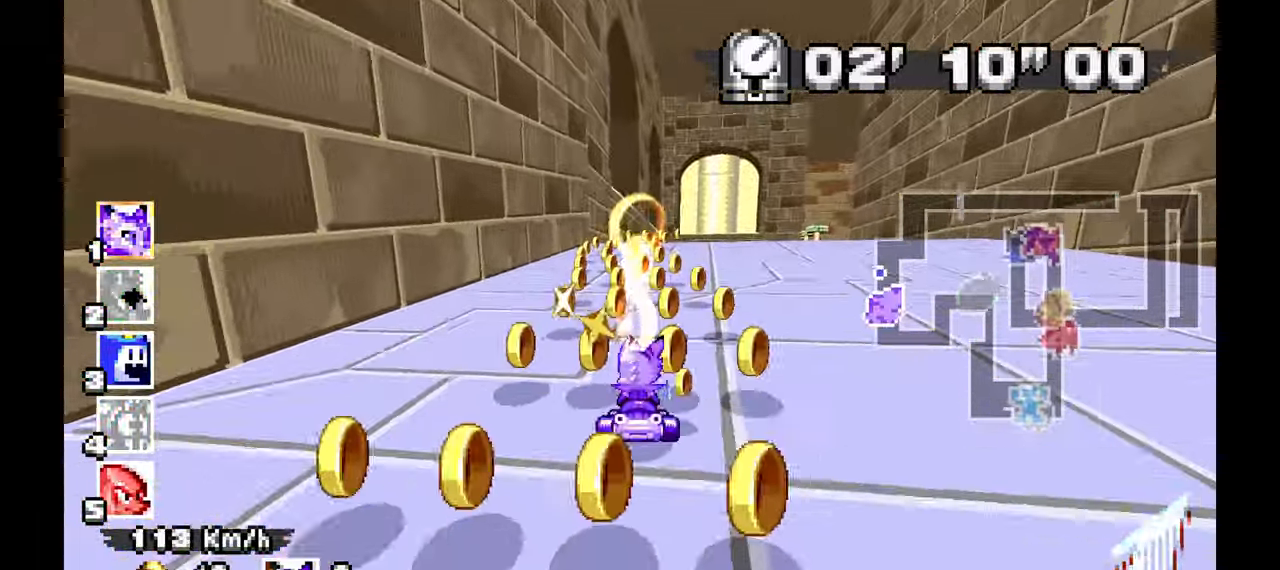
{"buttons": [], "left_stick": "right", "events": []}
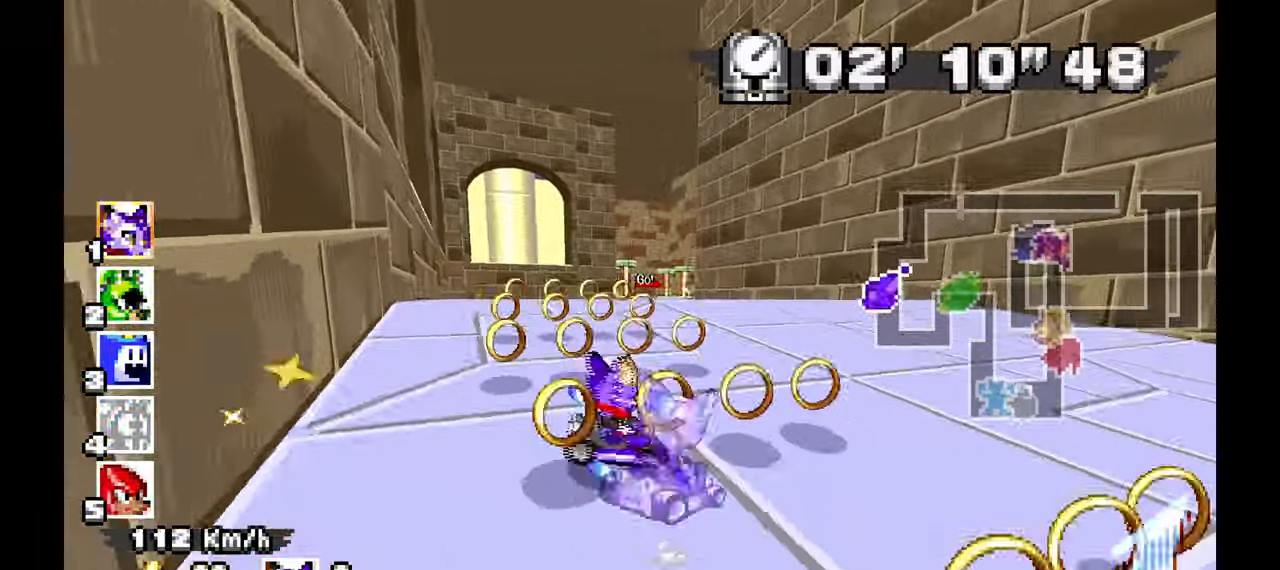
{"buttons": [], "left_stick": "left", "events": [[133, "left_stick", "center"], [250, "left_stick", "left"]]}
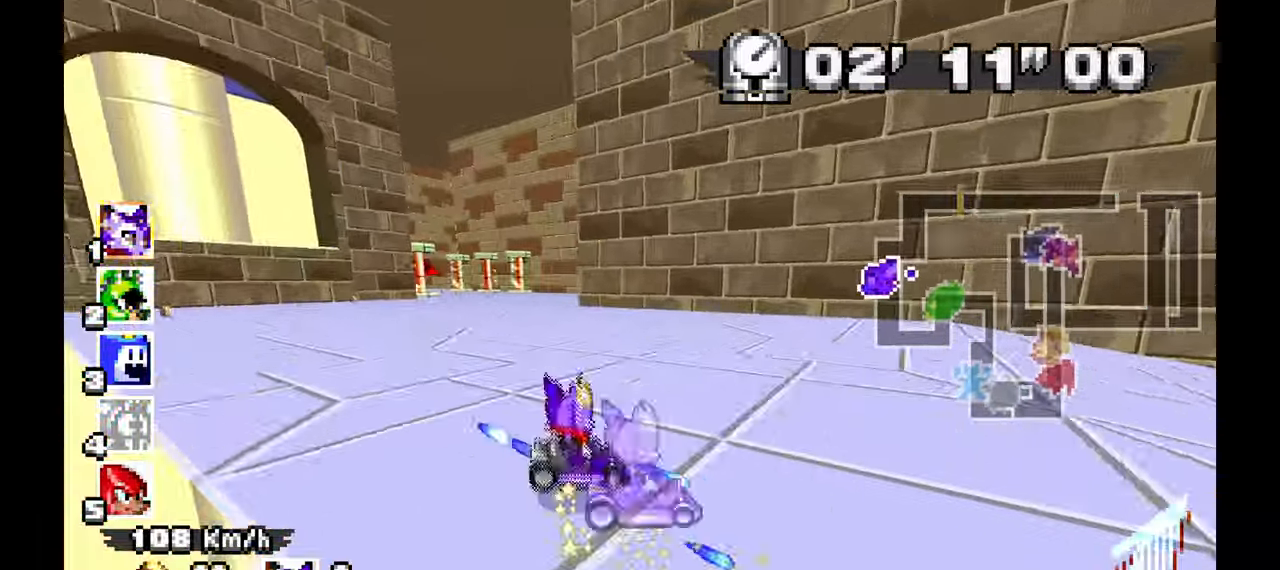
{"buttons": [], "left_stick": "left", "events": []}
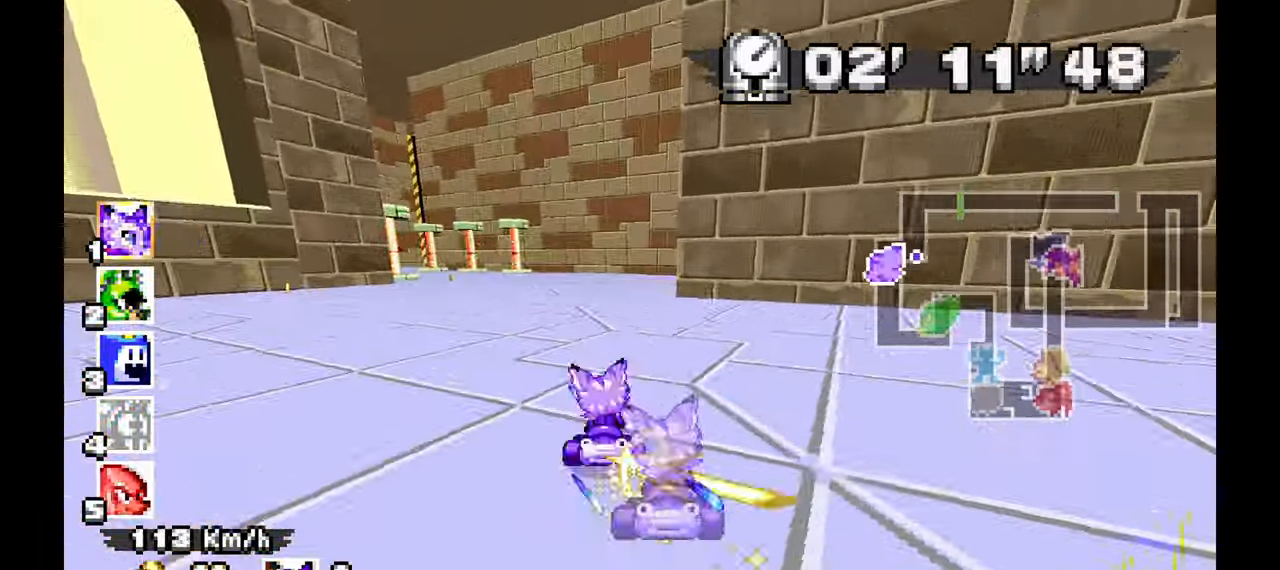
{"buttons": ["A"], "left_stick": "left", "events": [[417, "A", "down"]]}
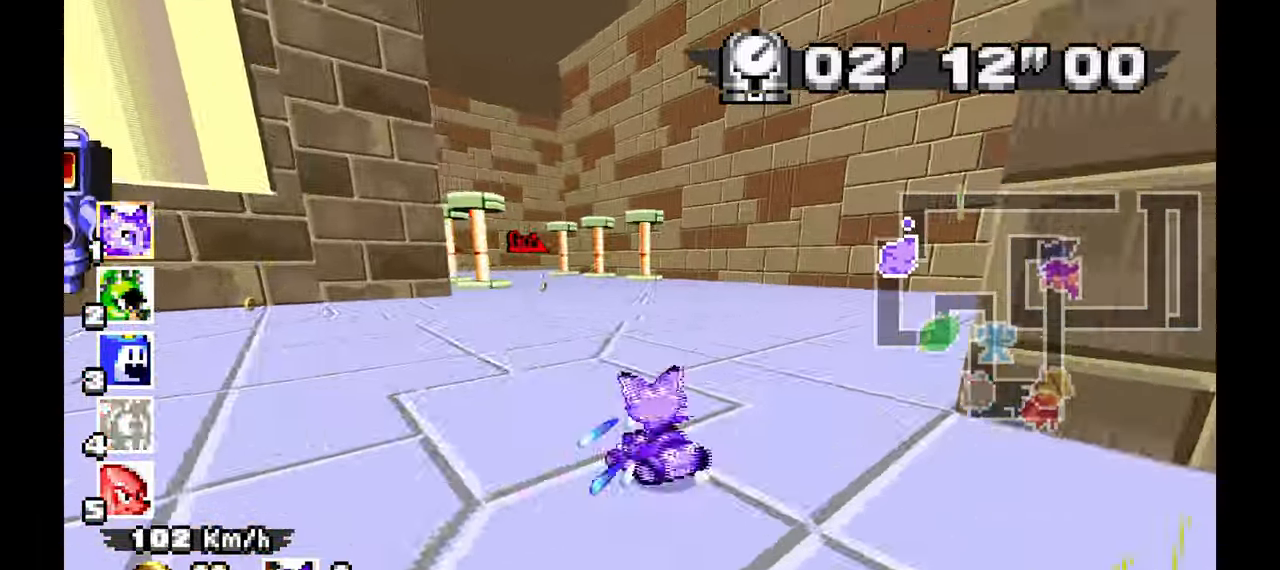
{"buttons": [], "left_stick": "center", "events": [[67, "A", "up"], [500, "left_stick", "center"]]}
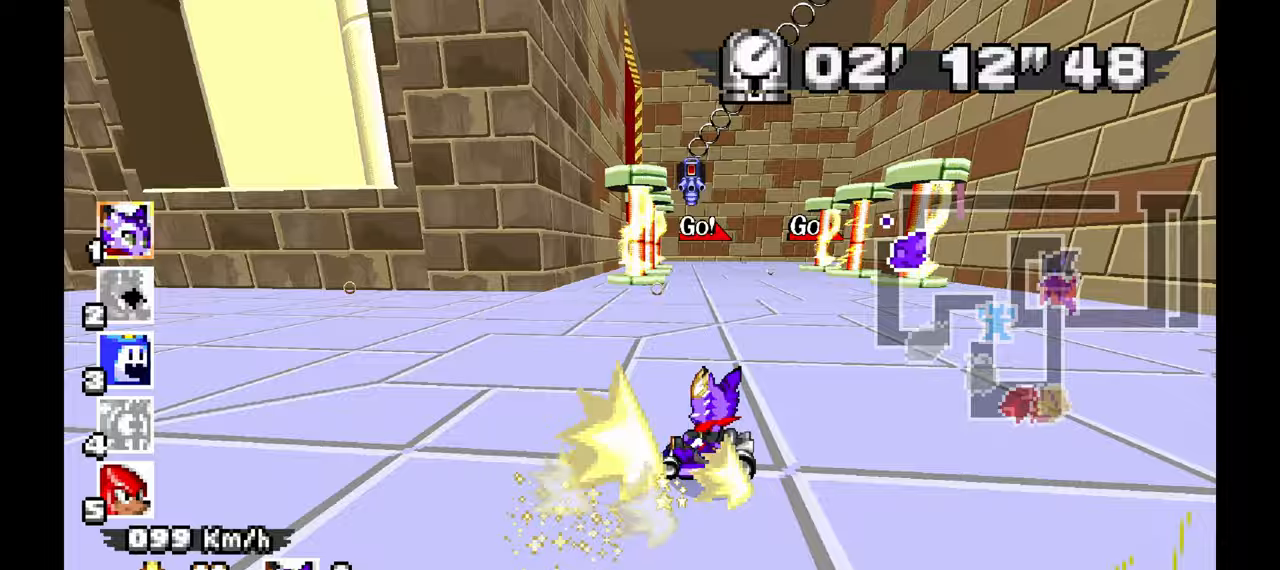
{"buttons": [], "left_stick": "right", "events": [[17, "left_stick", "left"], [50, "left_stick", "right"]]}
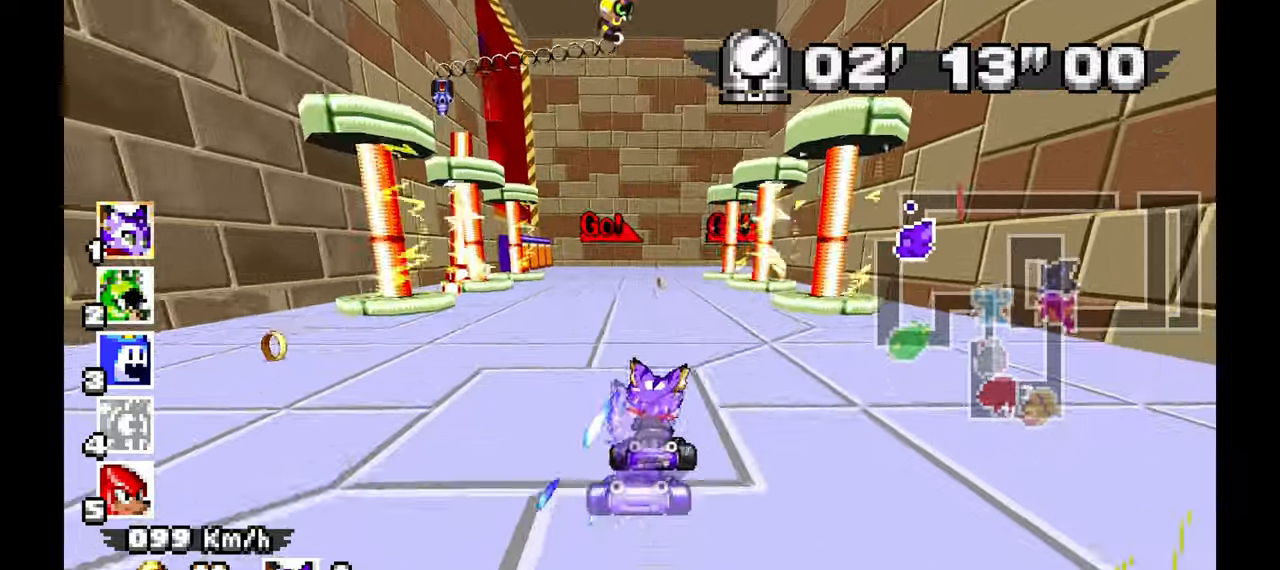
{"buttons": [], "left_stick": "right", "events": []}
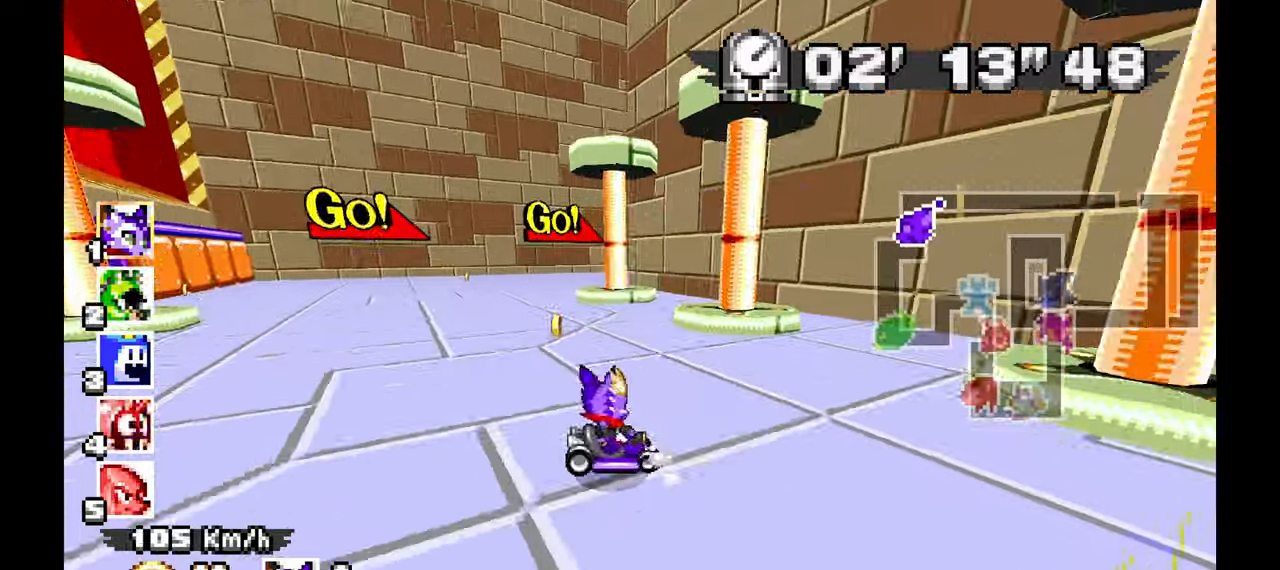
{"buttons": [], "left_stick": "left", "events": [[483, "left_stick", "left"]]}
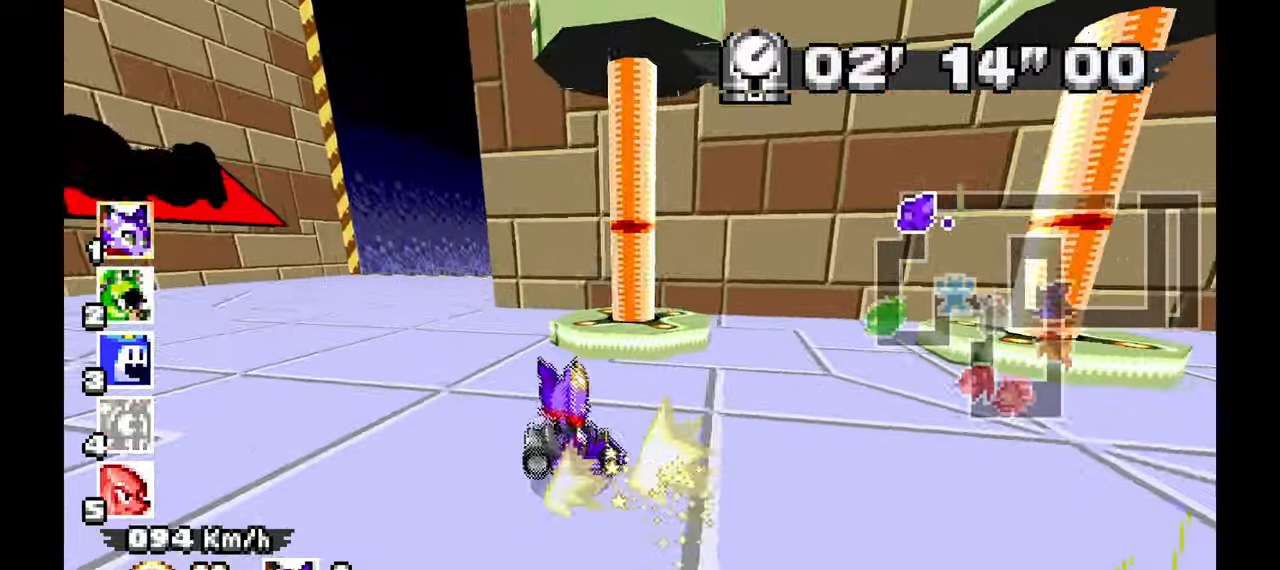
{"buttons": [], "left_stick": "center", "events": [[317, "left_stick", "center"]]}
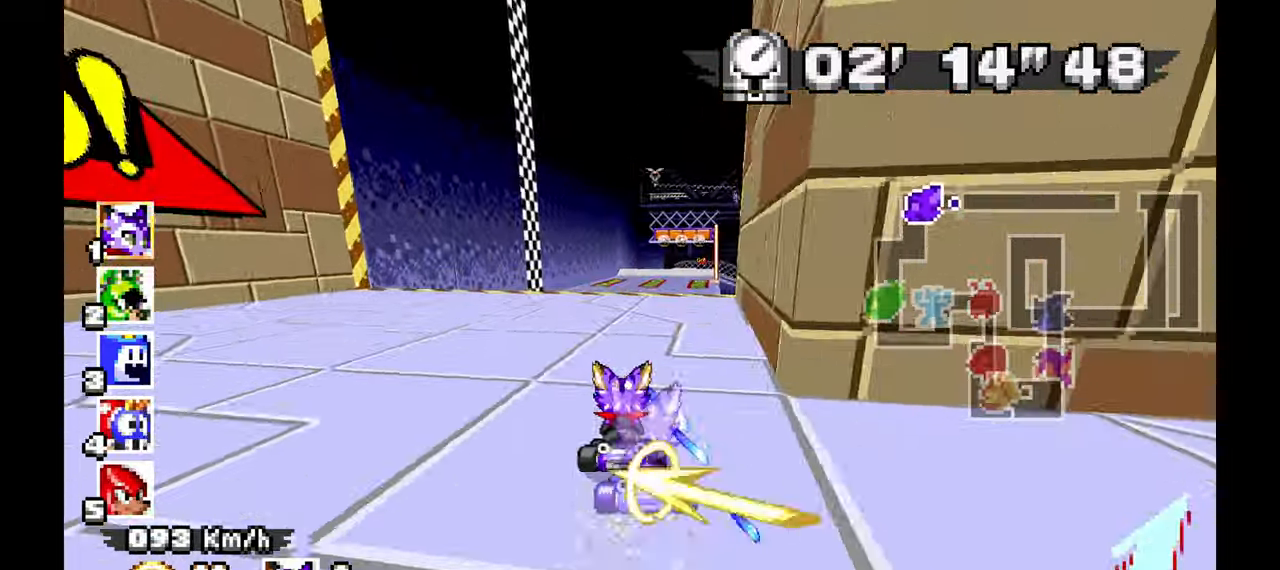
{"buttons": [], "left_stick": "center", "events": [[300, "left_stick", "right"], [417, "left_stick", "center"]]}